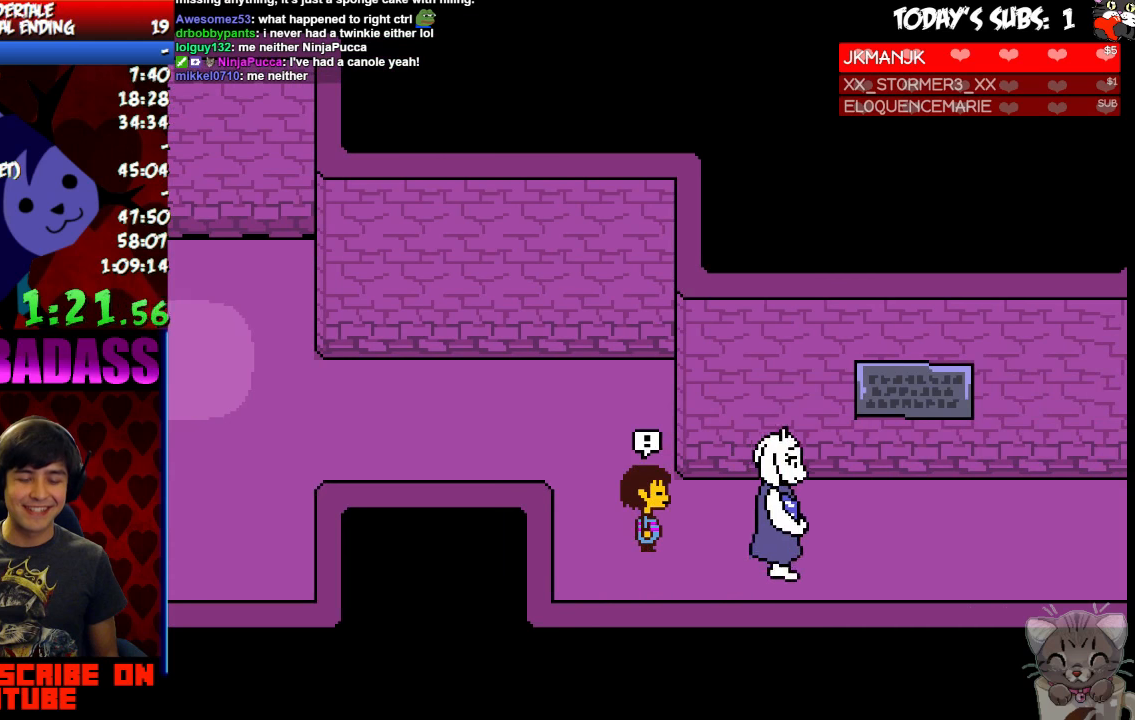
Gameplay with keyboard; each line is a JSON object with the keys held at the frame after it. "events" lists presses ("down") and releases ("up") of "c", "down", "escape", "left", "return", "right", "shift", "up", "x" and "z" between this image and that frame as [ms after this image, input, new state], when the widget could be followed in between. No other keys are recorded. Mouse input is not recorded.
{"keys": ["x"], "events": [[233, "z", "down"], [266, "z", "up"], [300, "x", "down"], [366, "x", "up"], [433, "z", "down"], [466, "z", "up"], [500, "x", "down"]]}
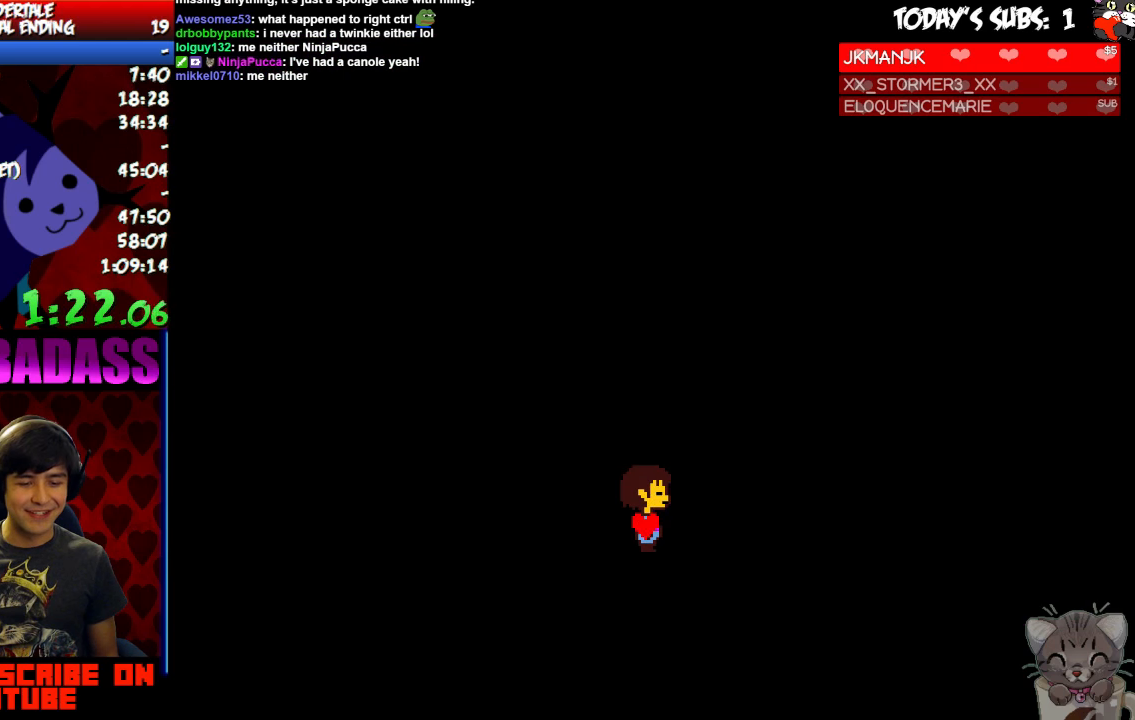
{"keys": [], "events": [[66, "x", "up"], [100, "z", "down"], [166, "z", "up"]]}
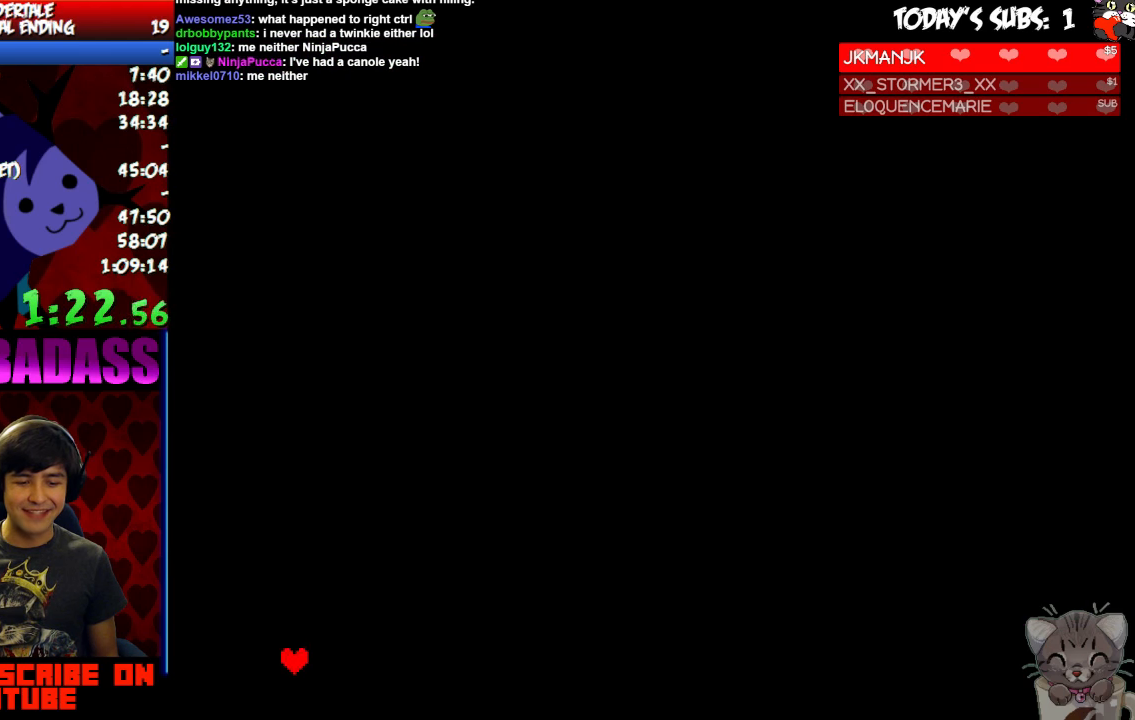
{"keys": ["left"], "events": [[500, "left", "down"]]}
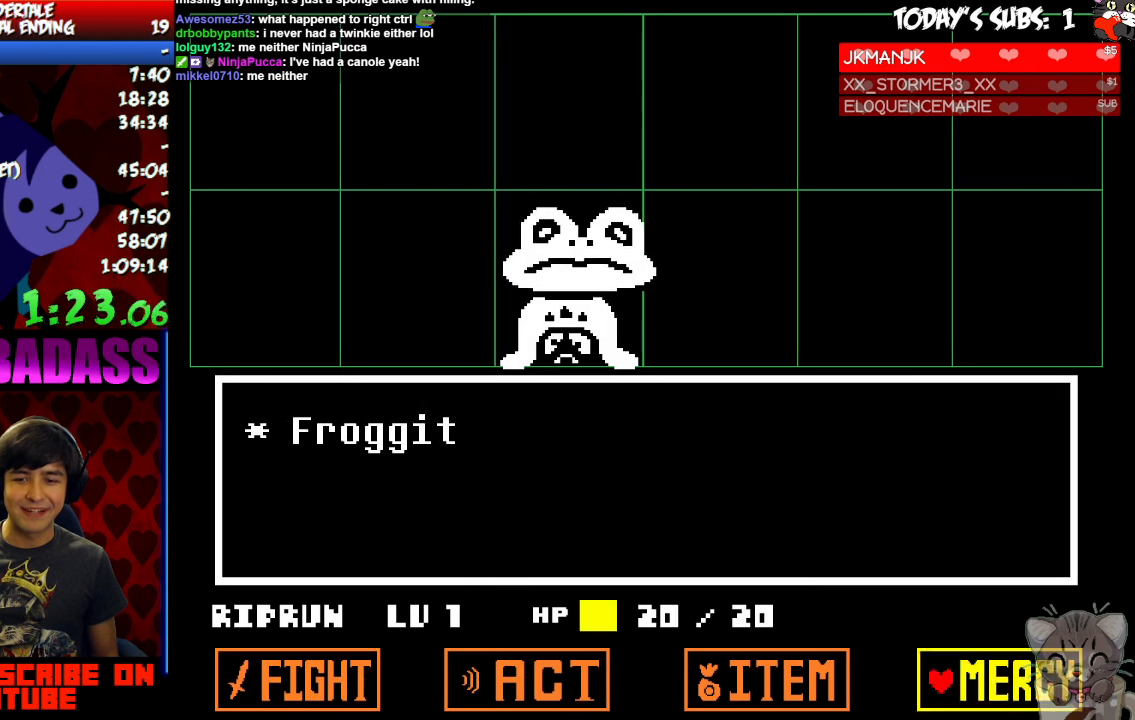
{"keys": ["right"], "events": [[66, "left", "up"], [200, "down", "down"], [233, "z", "down"], [300, "down", "up"], [300, "z", "up"], [366, "z", "down"], [433, "right", "down"], [466, "z", "up"]]}